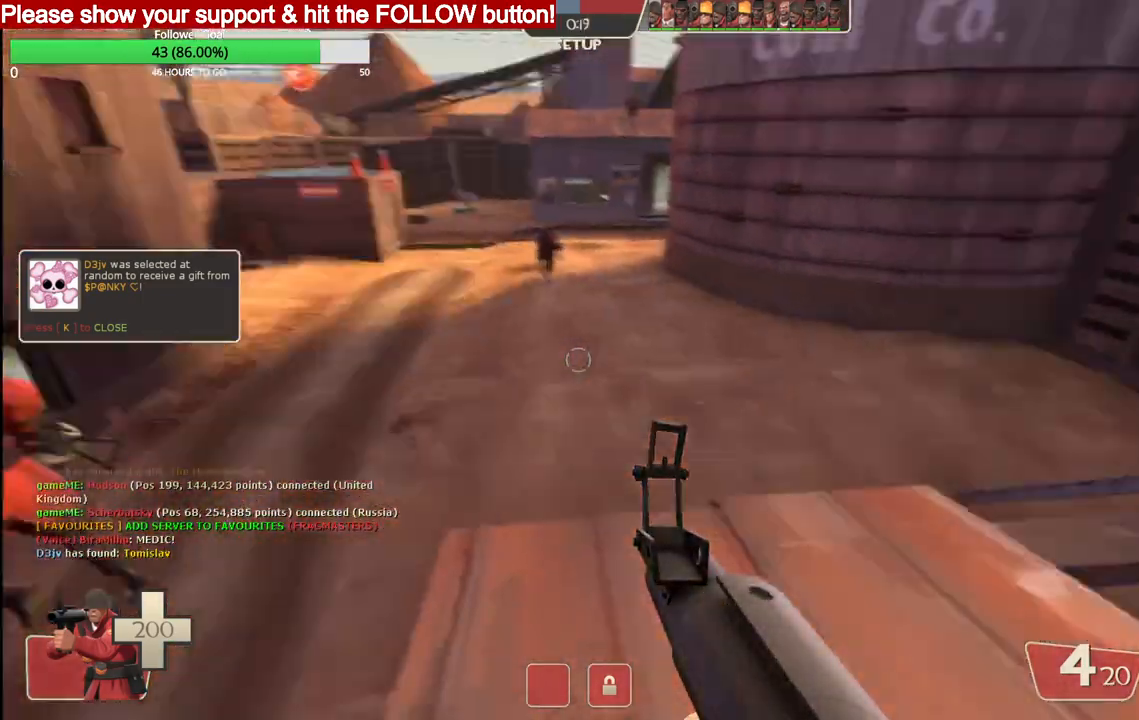
Gameplay with a controller (PlayStation layout); each line is a JSON object with the inputs held at the frame after it. "events" lists button and stick changes between this image and that frame as [ms after this image, input, new state], when the widget could be followed in between.
{"buttons": [], "left_stick": "center", "right_stick": "left", "events": []}
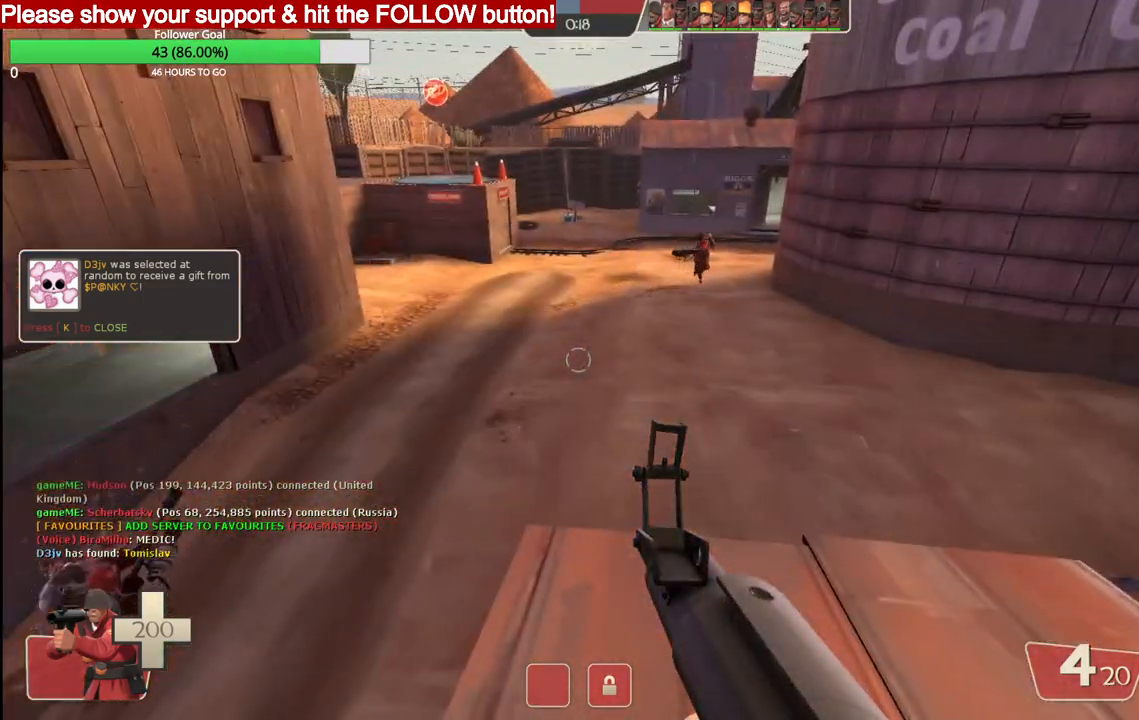
{"buttons": [], "left_stick": "center", "right_stick": "center", "events": [[367, "right_stick", "center"]]}
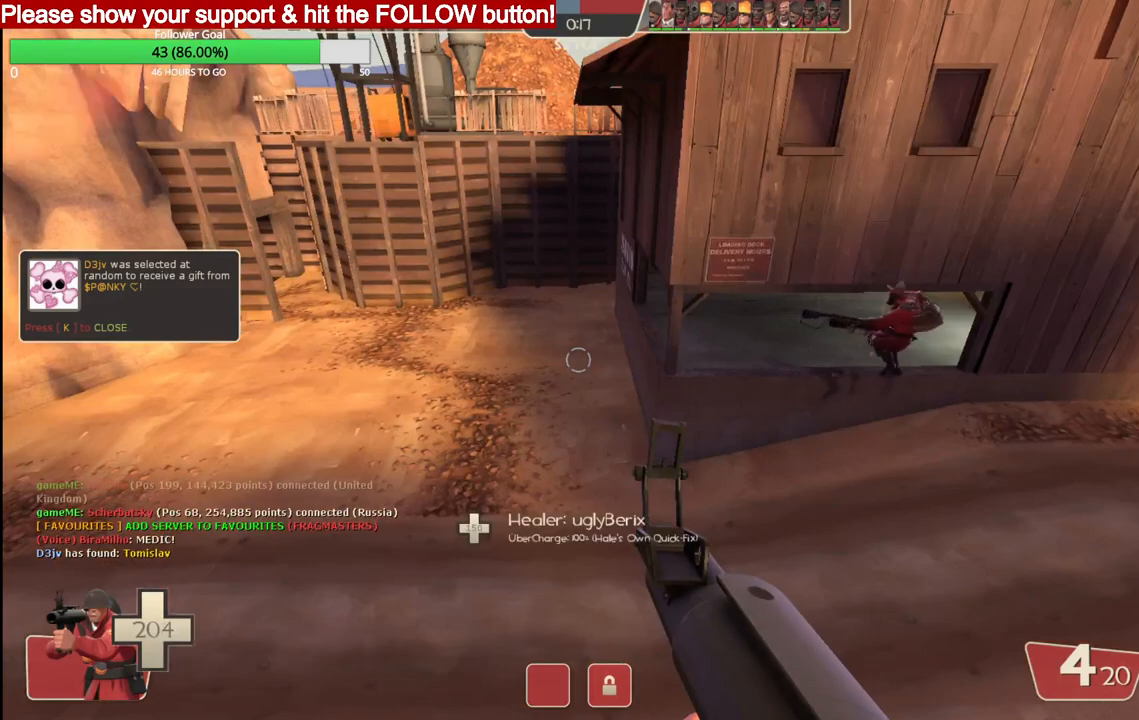
{"buttons": [], "left_stick": "center", "right_stick": "left", "events": [[417, "right_stick", "left"]]}
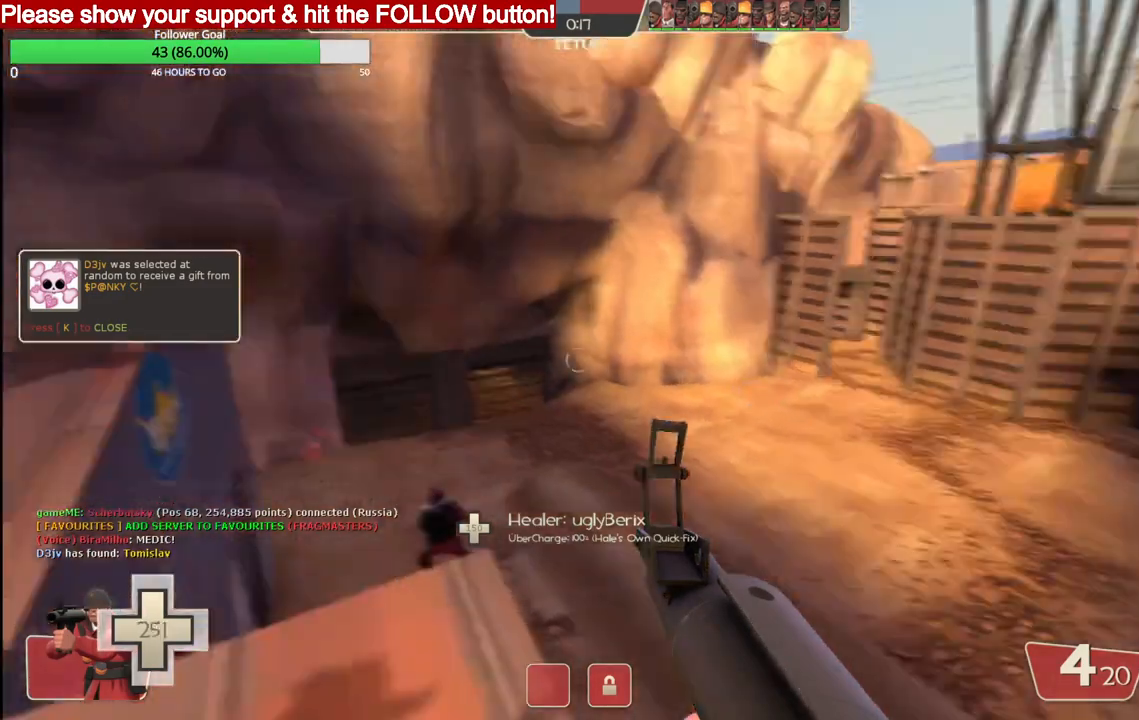
{"buttons": [], "left_stick": "center", "right_stick": "center", "events": [[150, "right_stick", "center"]]}
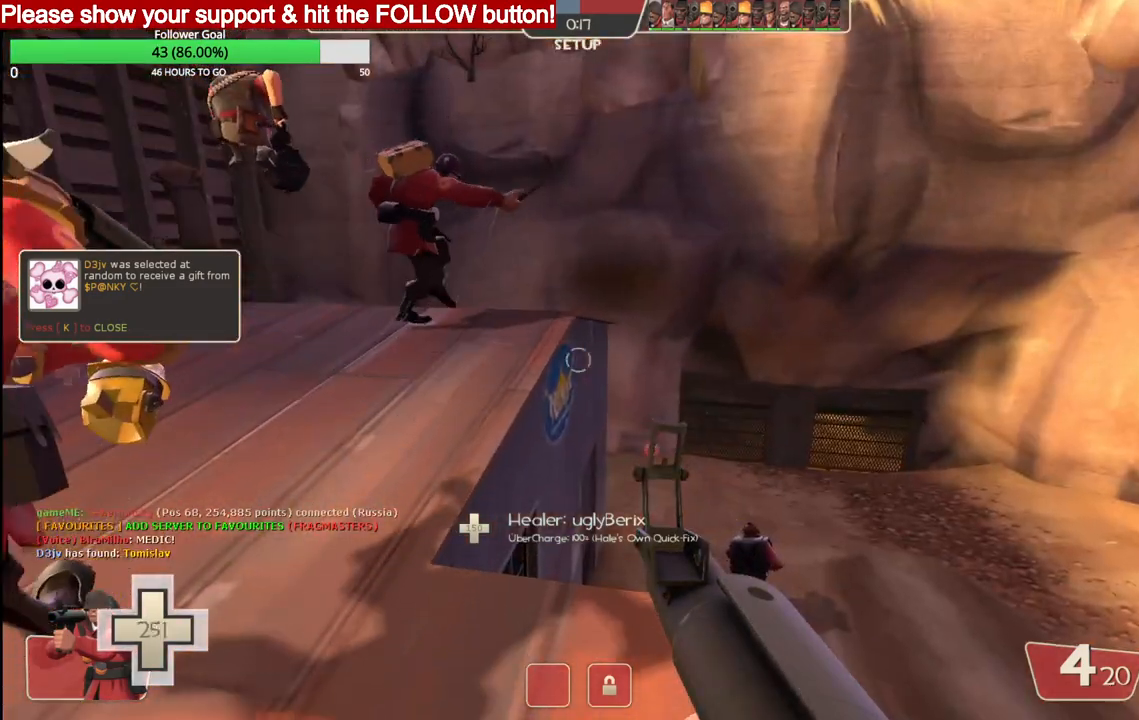
{"buttons": [], "left_stick": "center", "right_stick": "center", "events": []}
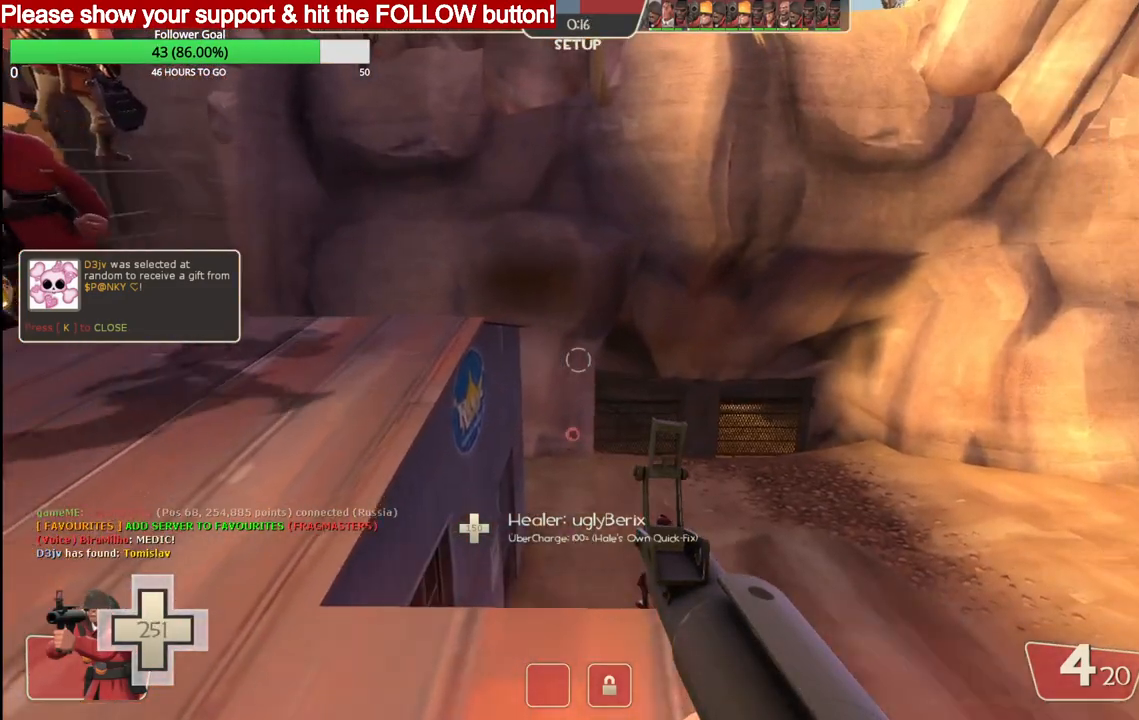
{"buttons": [], "left_stick": "center", "right_stick": "center", "events": [[33, "right_stick", "left"], [200, "right_stick", "center"]]}
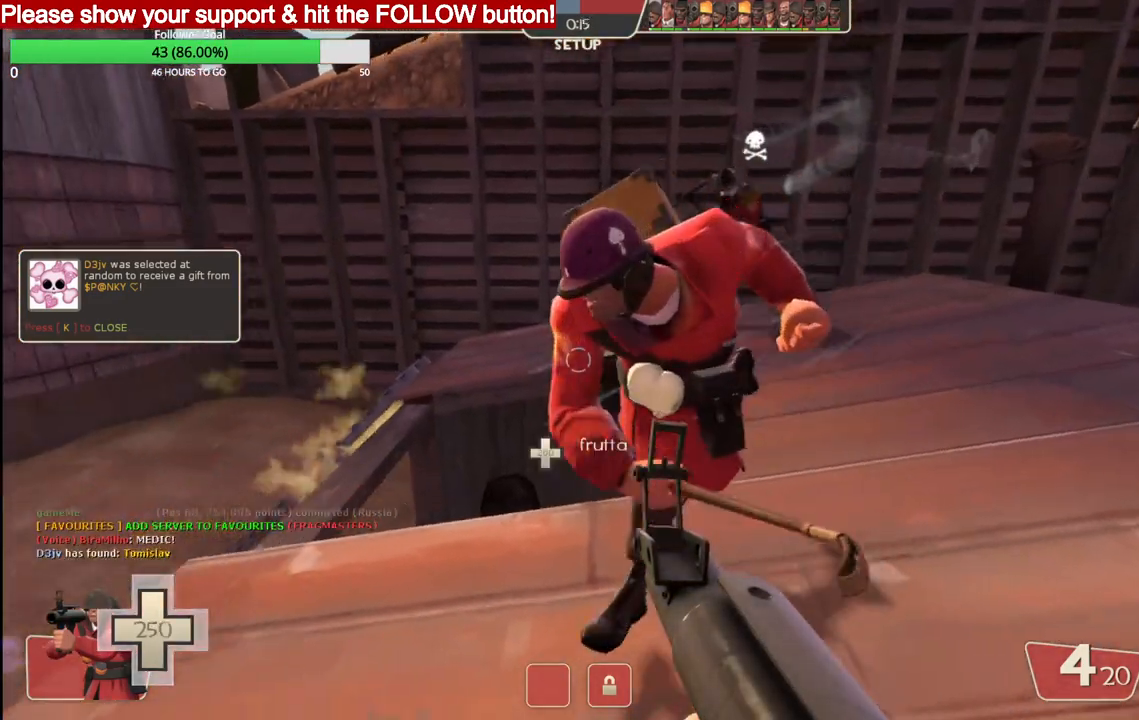
{"buttons": [], "left_stick": "up", "right_stick": "left", "events": [[350, "left_stick", "up"], [383, "right_stick", "left"]]}
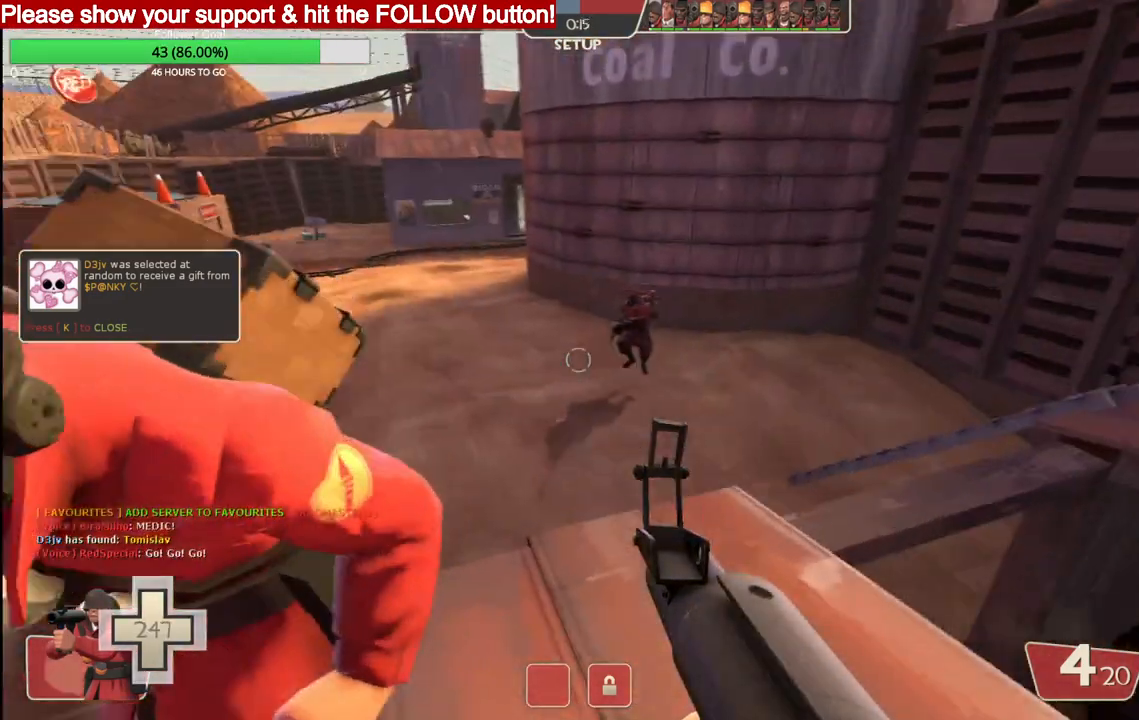
{"buttons": [], "left_stick": "center", "right_stick": "center", "events": [[33, "right_stick", "center"], [183, "left_stick", "center"]]}
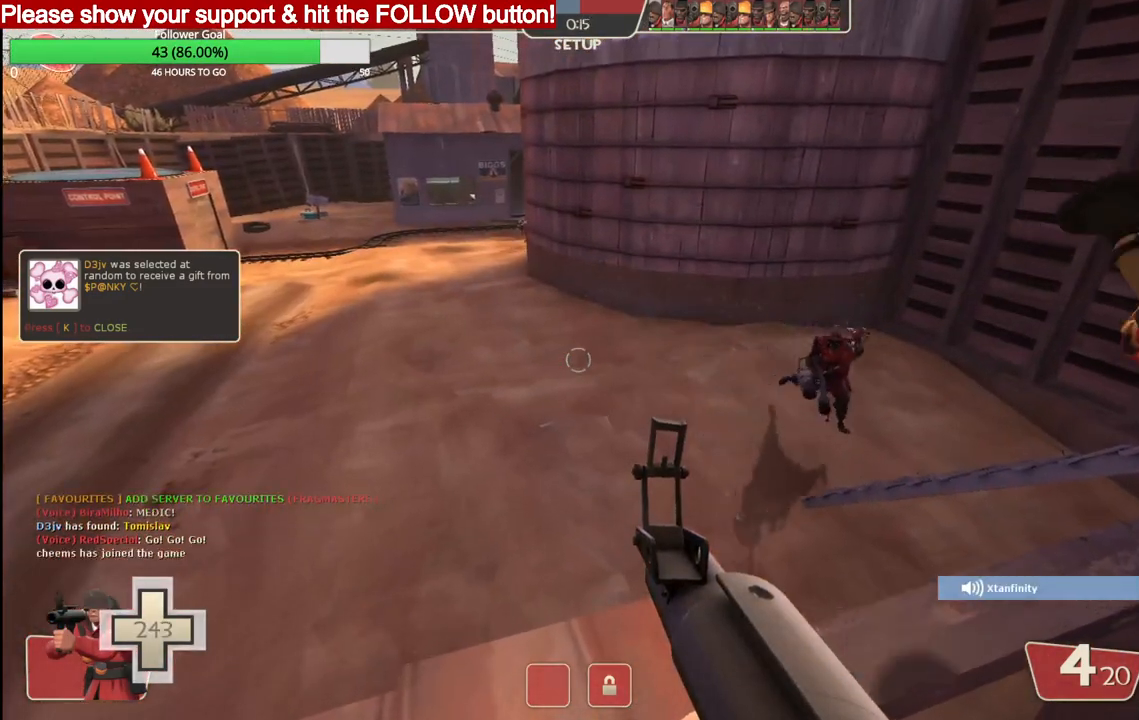
{"buttons": [], "left_stick": "center", "right_stick": "center", "events": []}
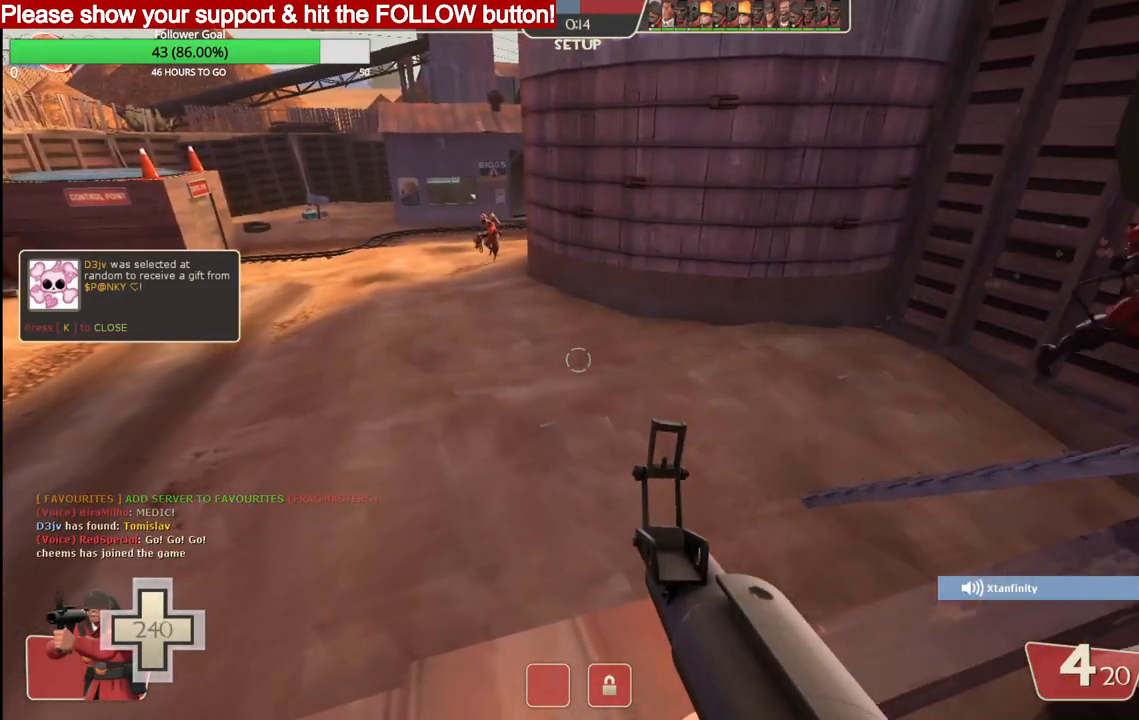
{"buttons": [], "left_stick": "center", "right_stick": "center", "events": []}
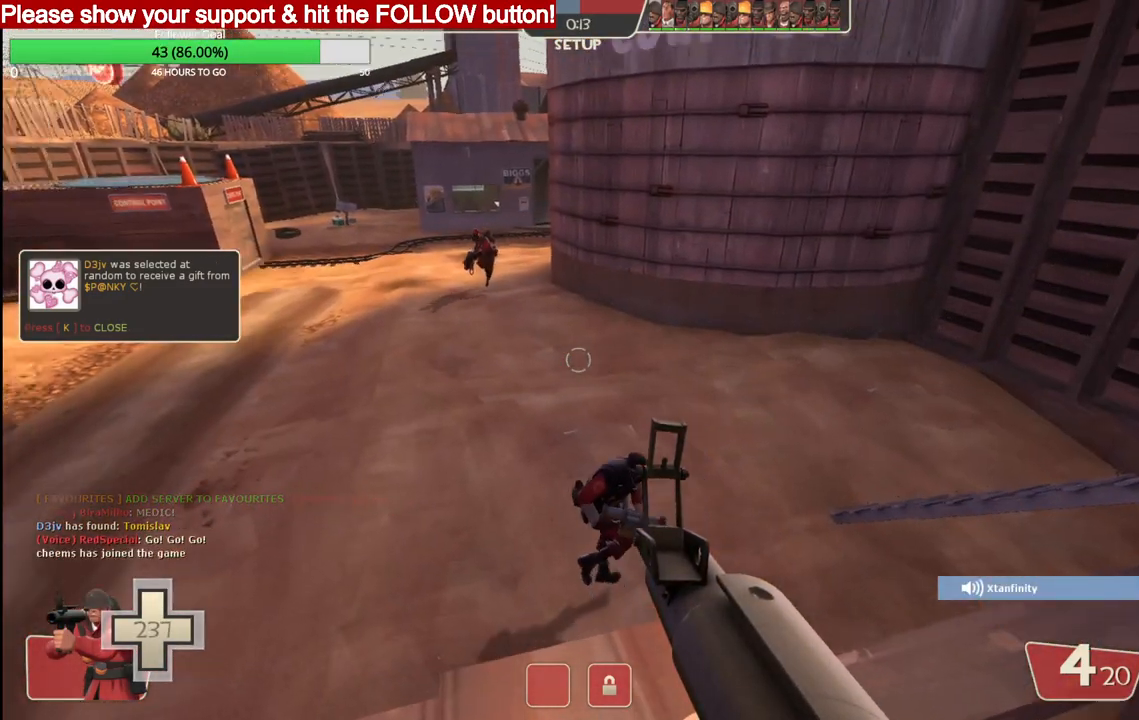
{"buttons": [], "left_stick": "center", "right_stick": "center", "events": [[33, "right_stick", "left"], [133, "right_stick", "center"]]}
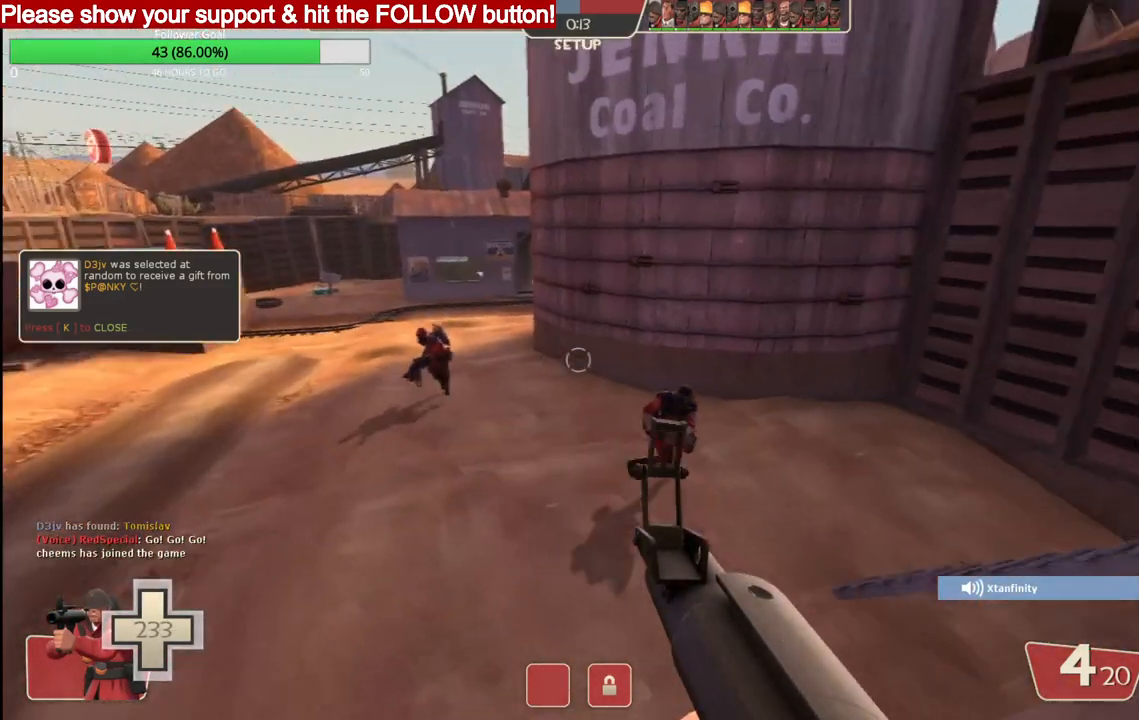
{"buttons": [], "left_stick": "center", "right_stick": "left", "events": [[183, "right_stick", "left"], [433, "right_stick", "center"], [500, "right_stick", "left"]]}
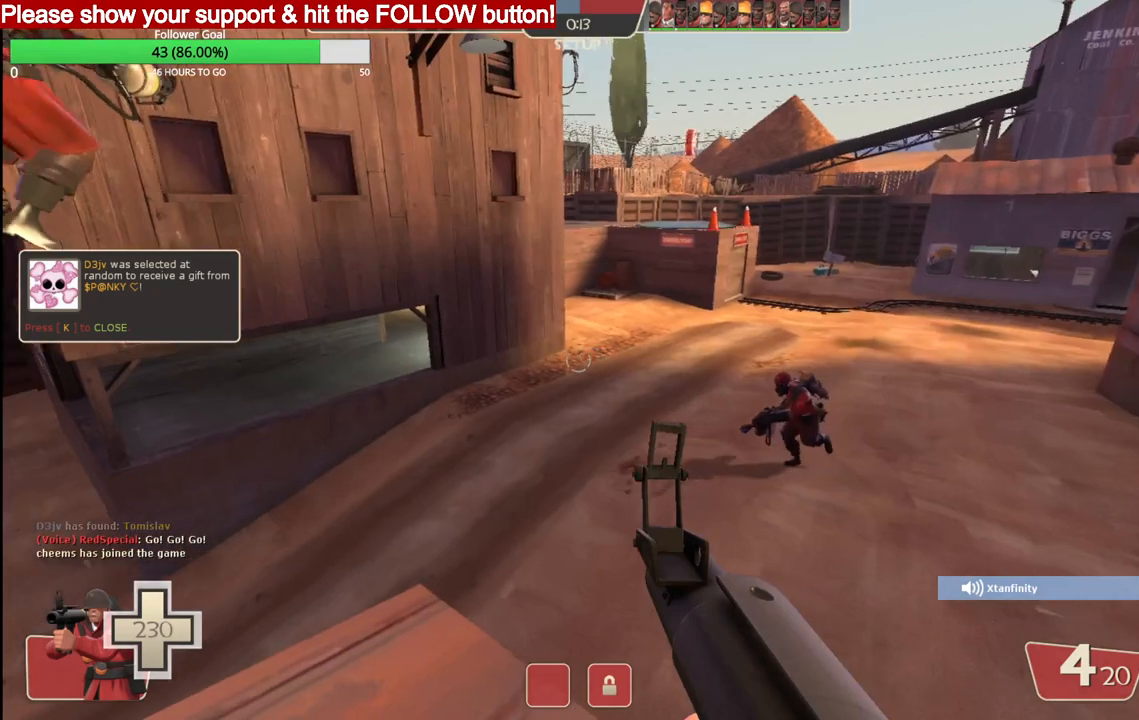
{"buttons": [], "left_stick": "center", "right_stick": "left", "events": []}
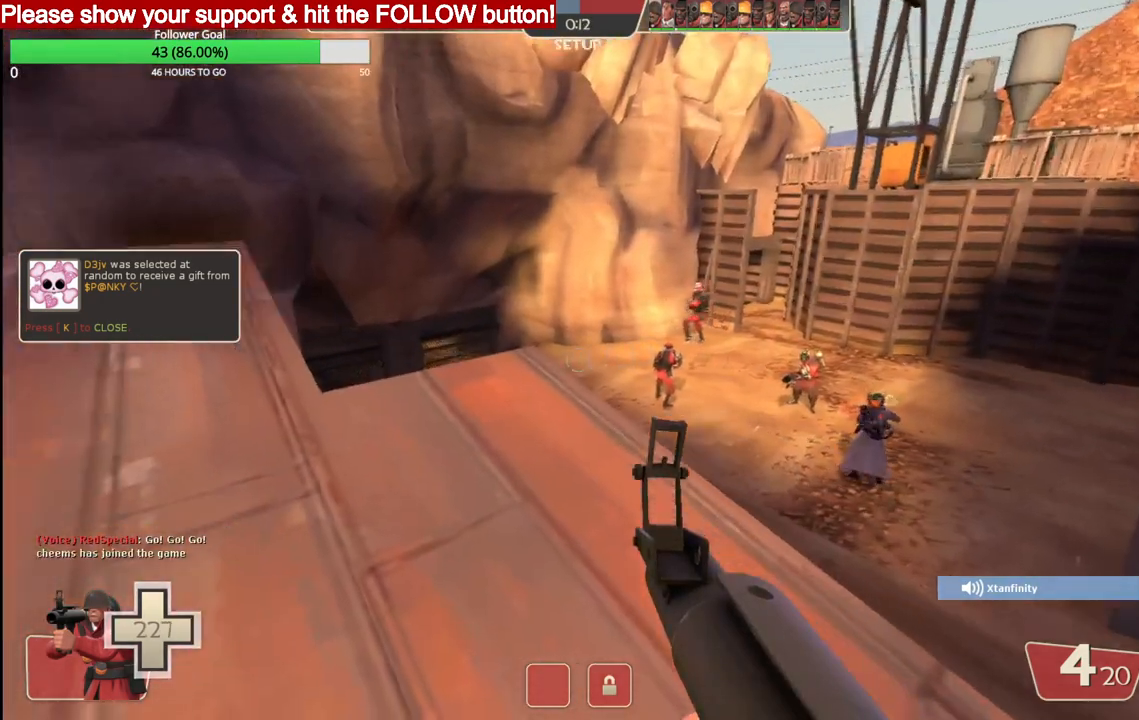
{"buttons": [], "left_stick": "center", "right_stick": "center", "events": [[50, "left_stick", "up"], [83, "right_stick", "center"], [217, "left_stick", "center"]]}
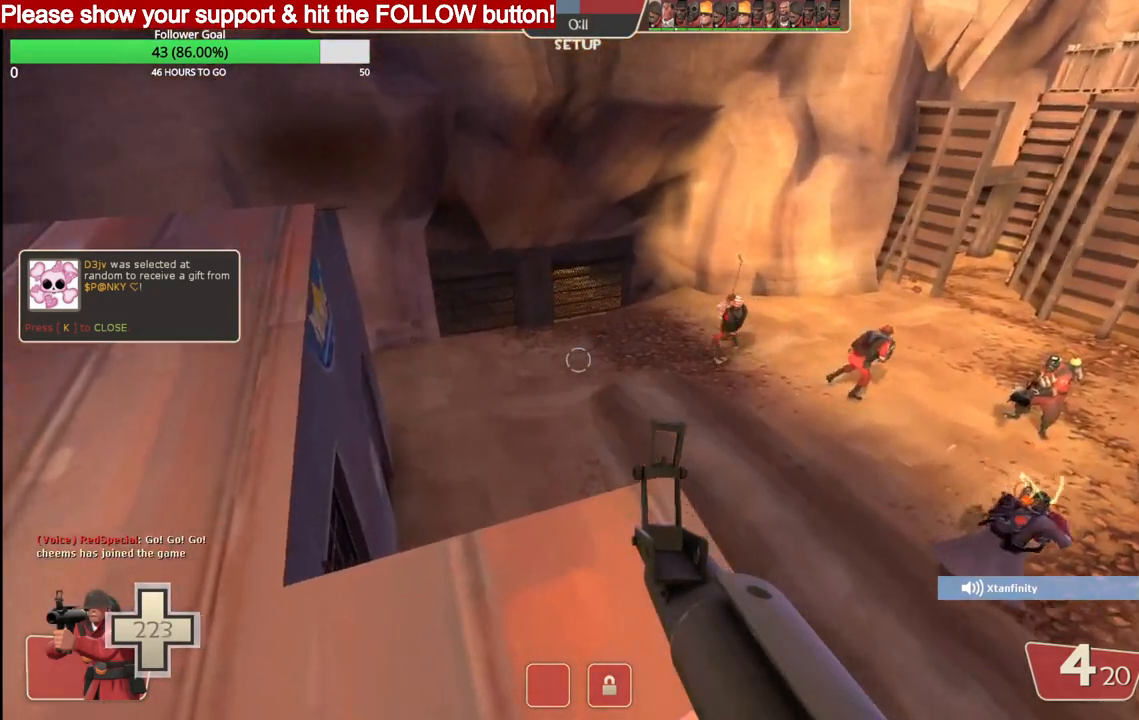
{"buttons": ["CIRCLE"], "left_stick": "center", "right_stick": "center", "events": [[217, "CIRCLE", "down"]]}
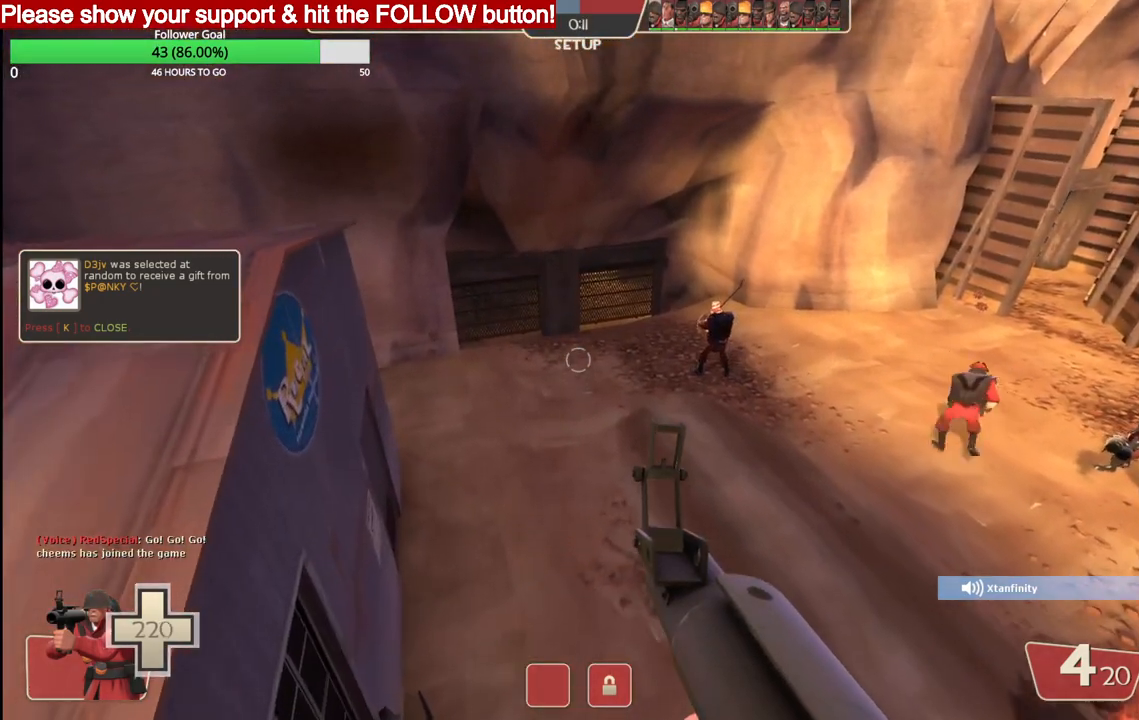
{"buttons": ["CIRCLE"], "left_stick": "center", "right_stick": "center", "events": []}
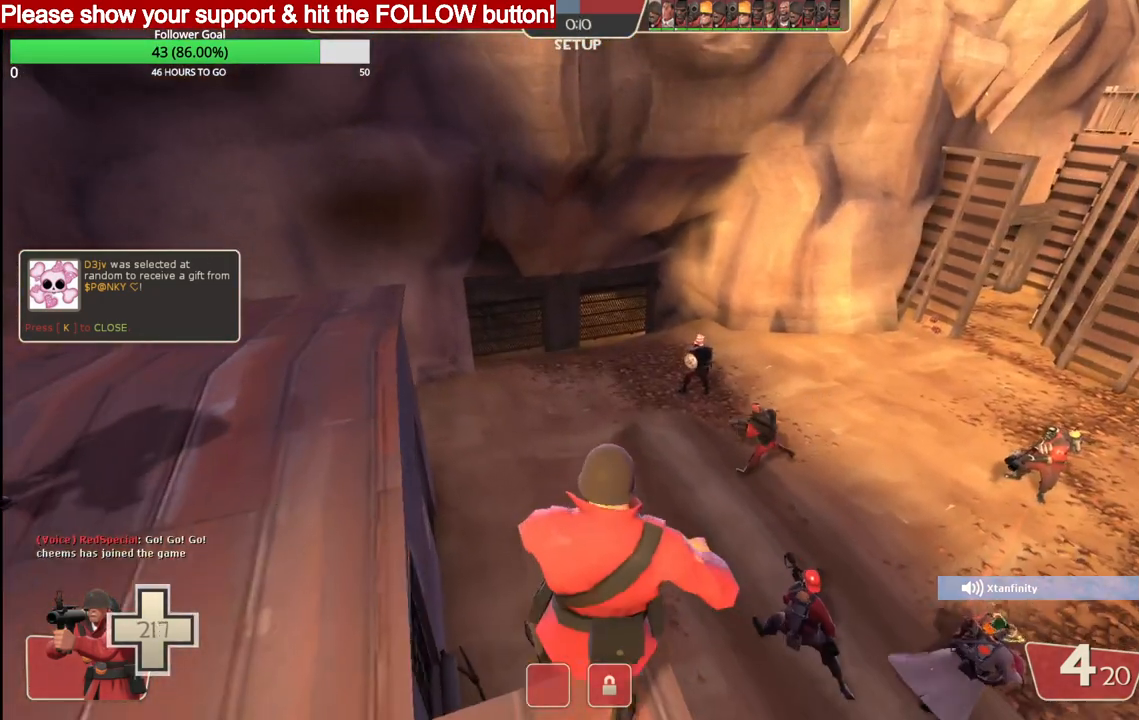
{"buttons": [], "left_stick": "center", "right_stick": "down-left", "events": [[83, "CIRCLE", "up"], [483, "right_stick", "down-left"]]}
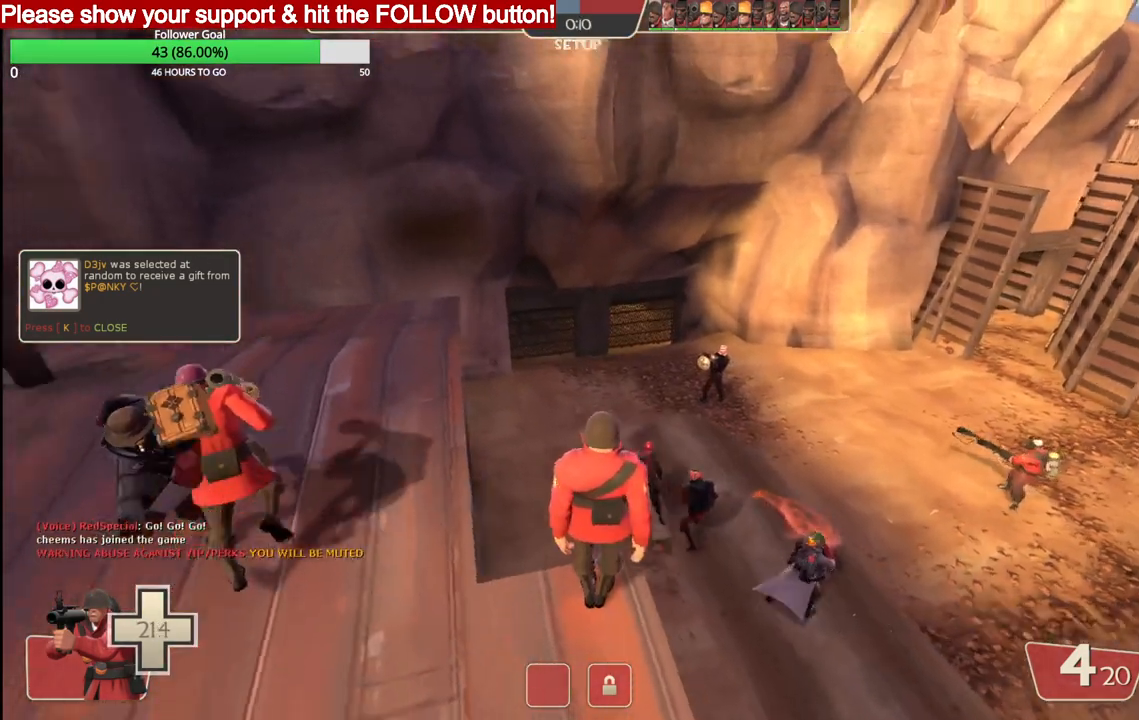
{"buttons": [], "left_stick": "center", "right_stick": "down-left", "events": []}
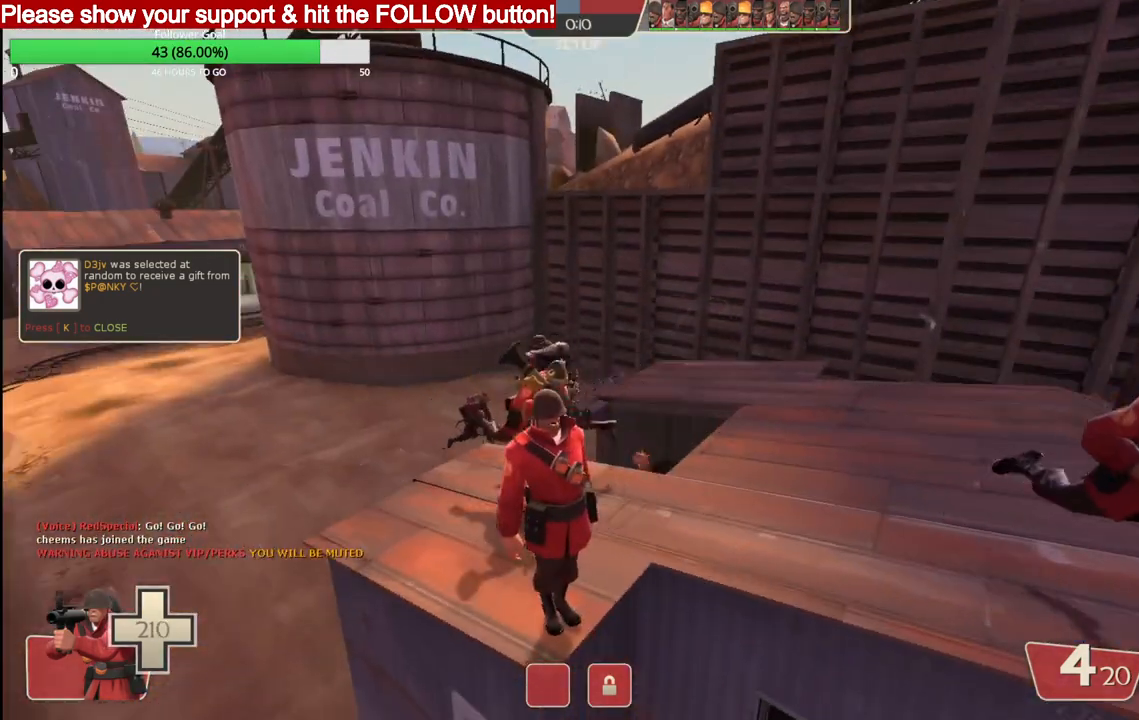
{"buttons": [], "left_stick": "center", "right_stick": "center", "events": [[500, "right_stick", "center"]]}
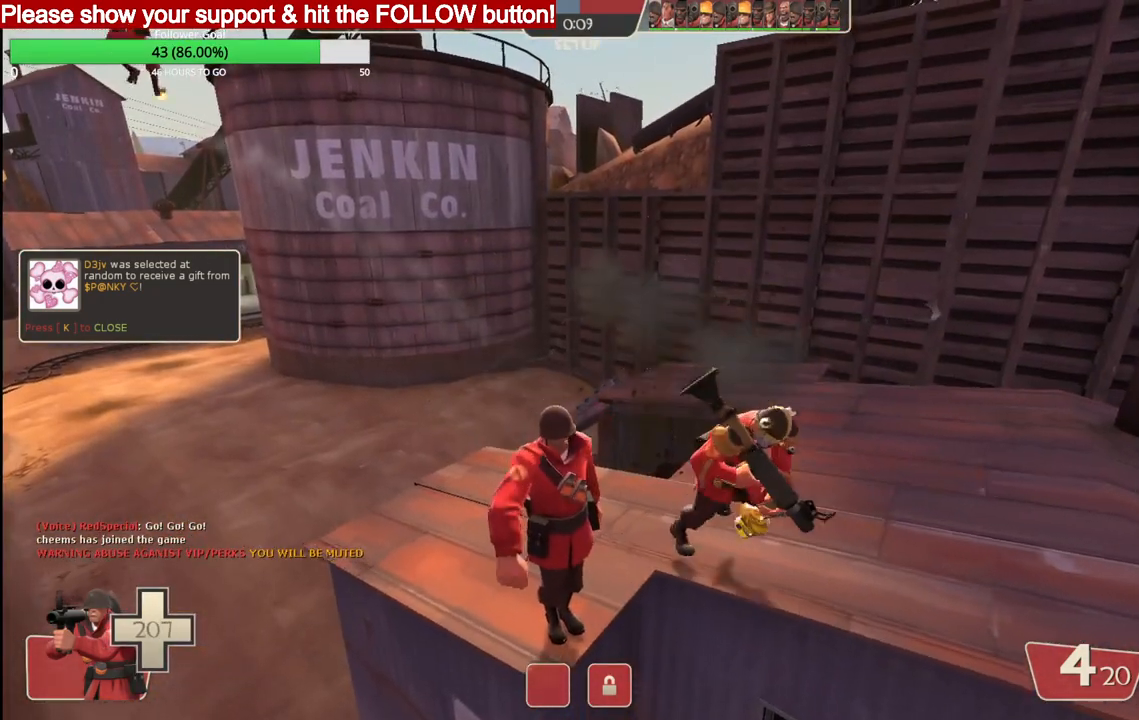
{"buttons": [], "left_stick": "center", "right_stick": "center", "events": []}
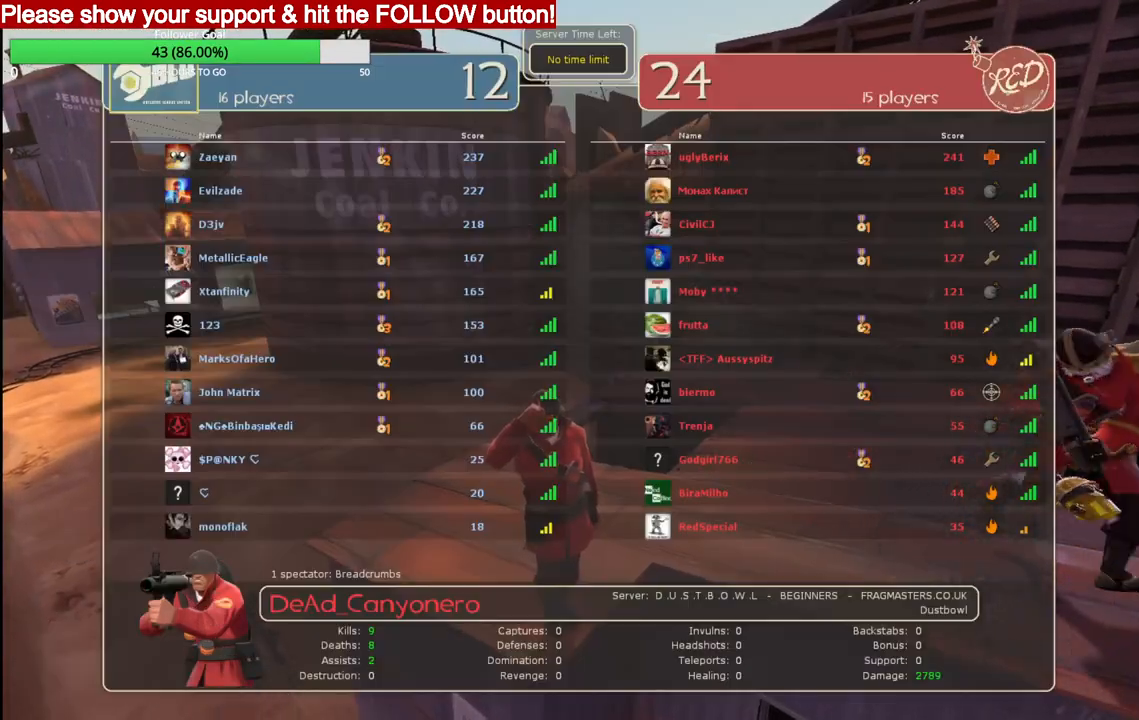
{"buttons": [], "left_stick": "center", "right_stick": "center", "events": []}
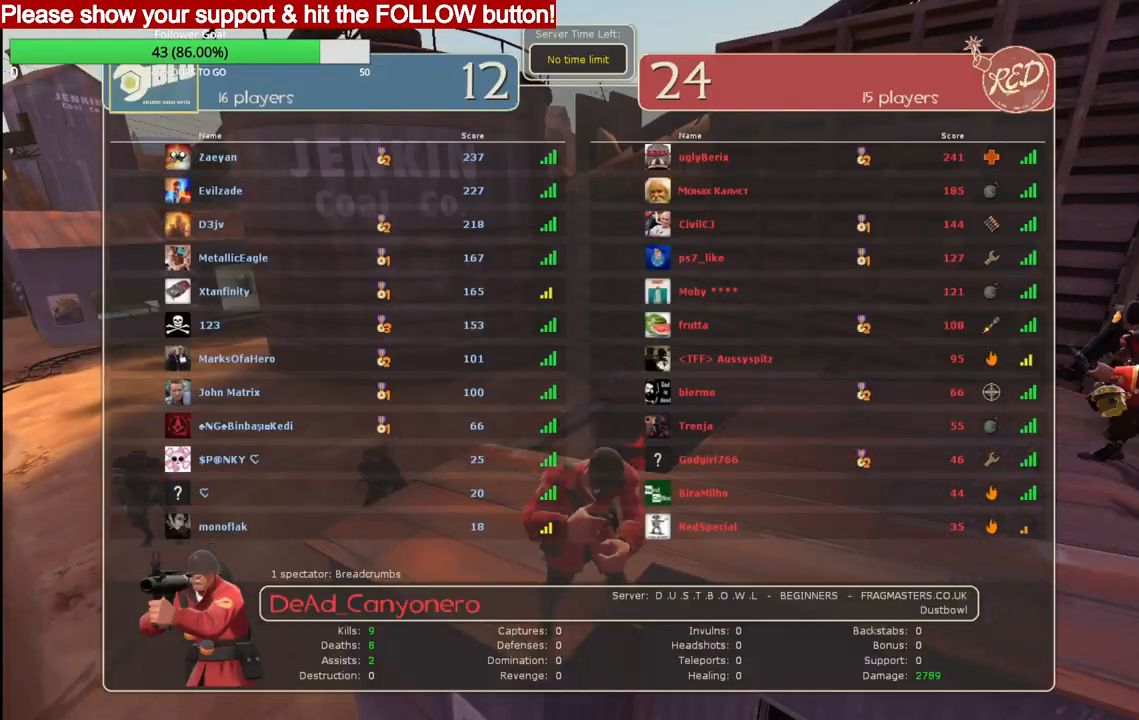
{"buttons": [], "left_stick": "center", "right_stick": "center", "events": []}
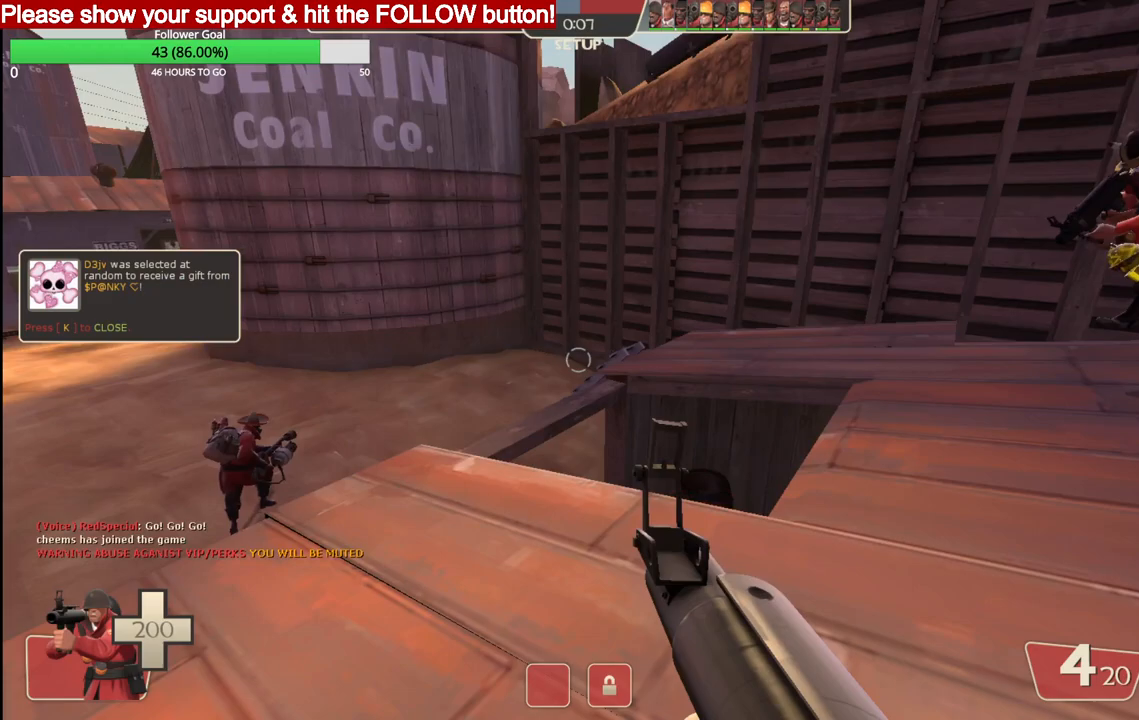
{"buttons": [], "left_stick": "center", "right_stick": "center", "events": []}
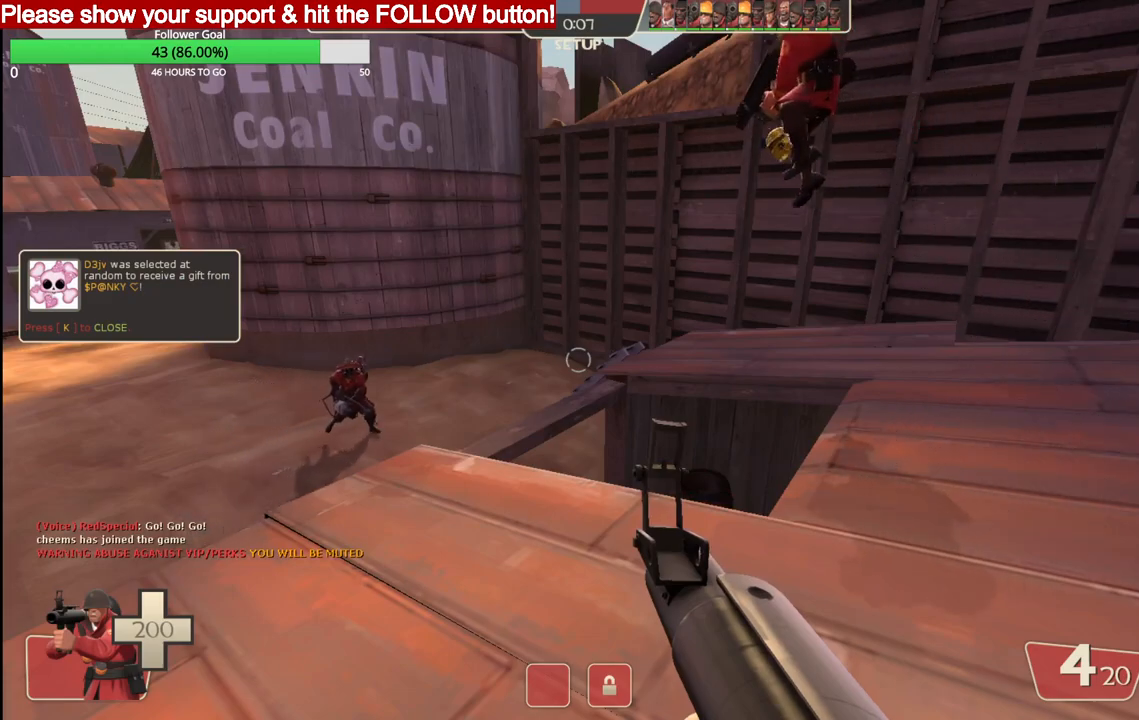
{"buttons": [], "left_stick": "center", "right_stick": "center", "events": []}
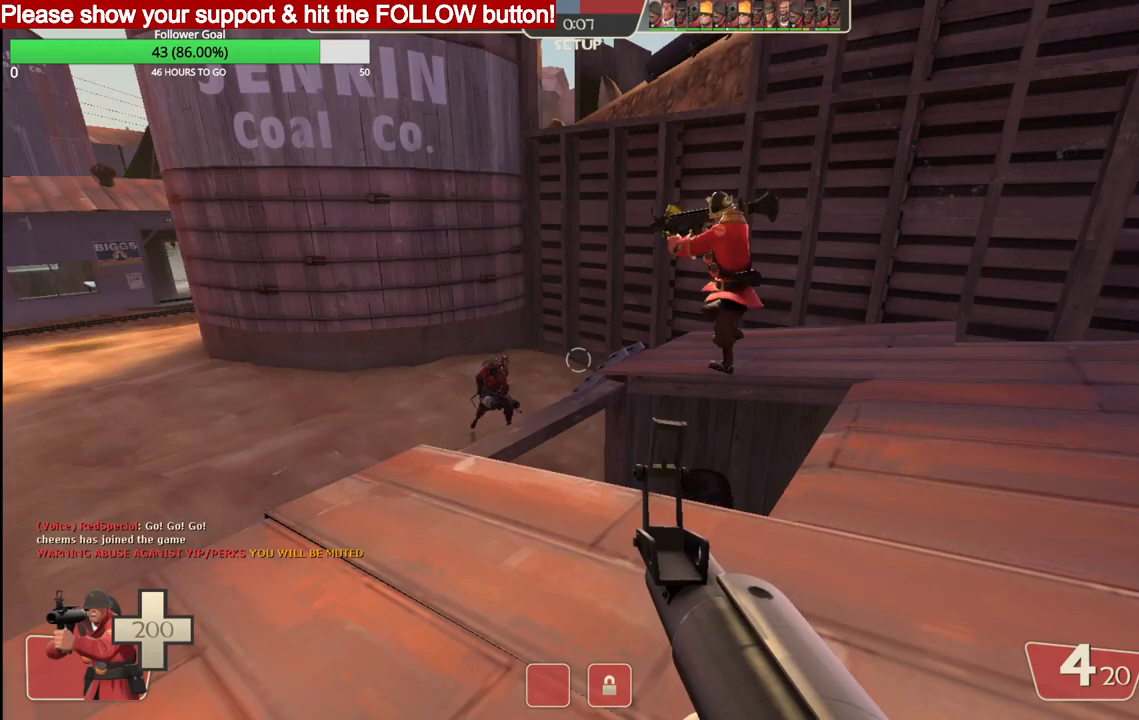
{"buttons": [], "left_stick": "center", "right_stick": "center", "events": []}
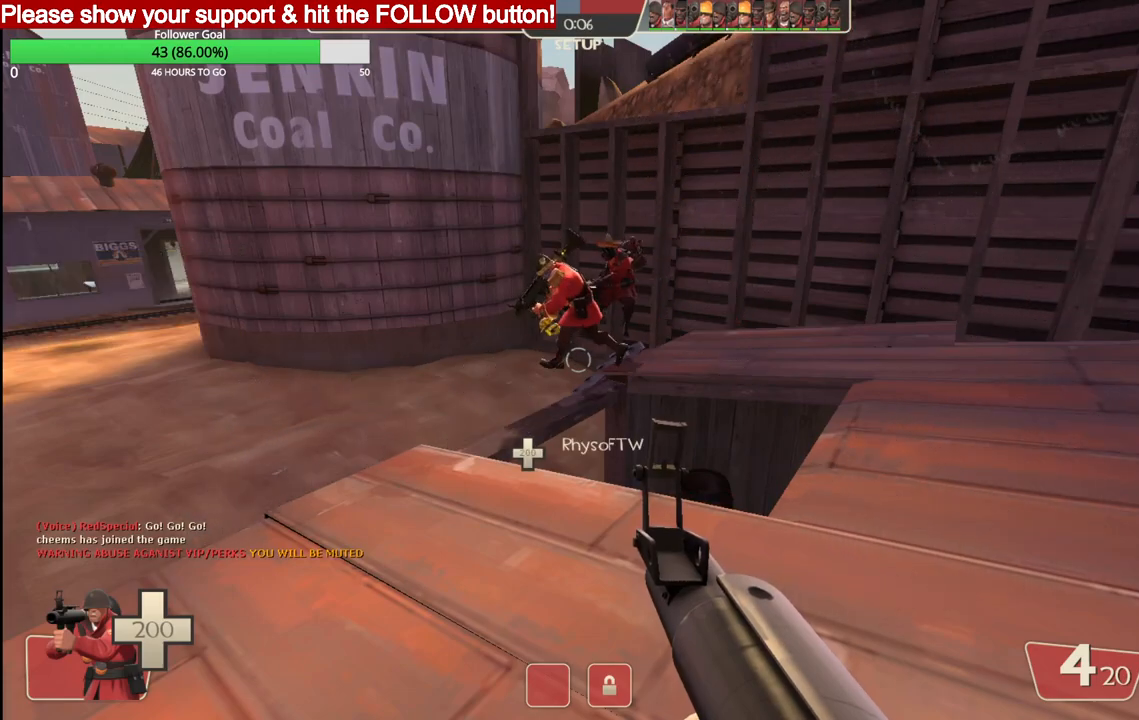
{"buttons": [], "left_stick": "center", "right_stick": "center", "events": []}
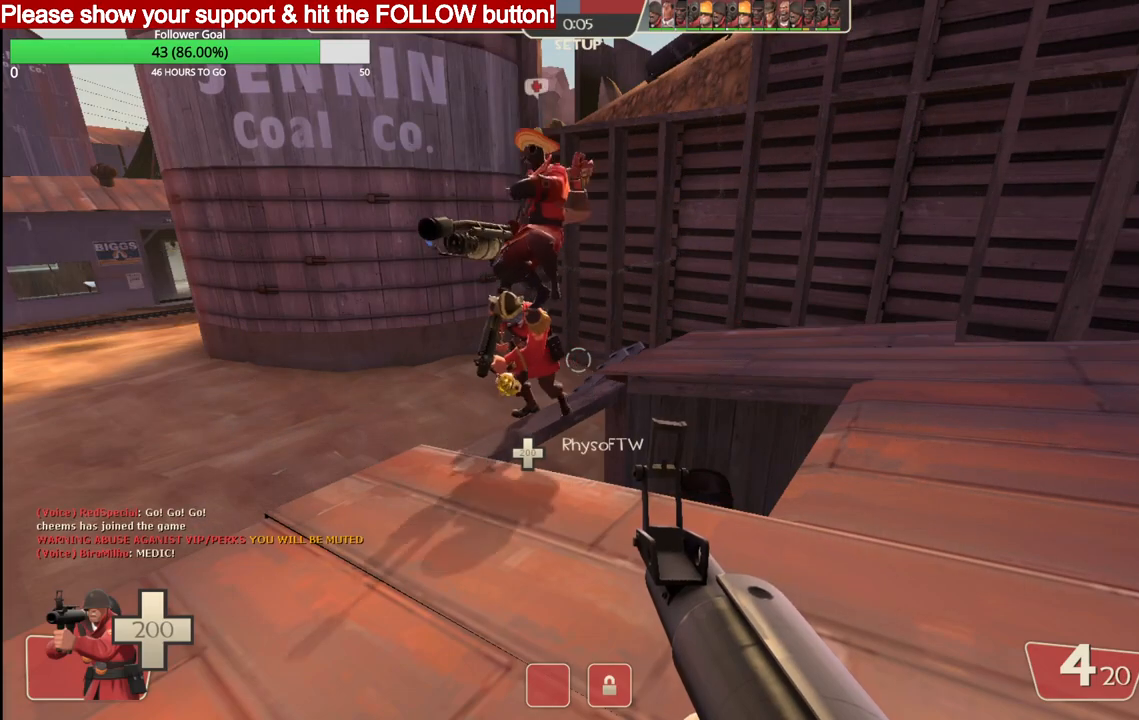
{"buttons": [], "left_stick": "center", "right_stick": "center", "events": []}
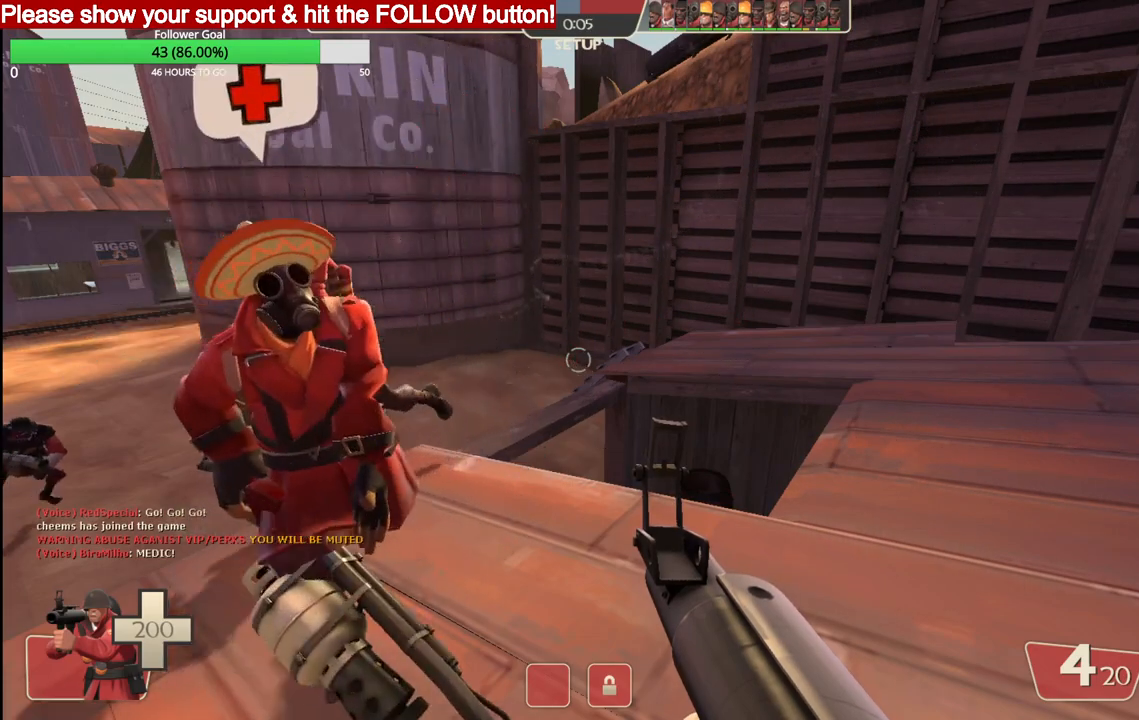
{"buttons": [], "left_stick": "center", "right_stick": "center", "events": []}
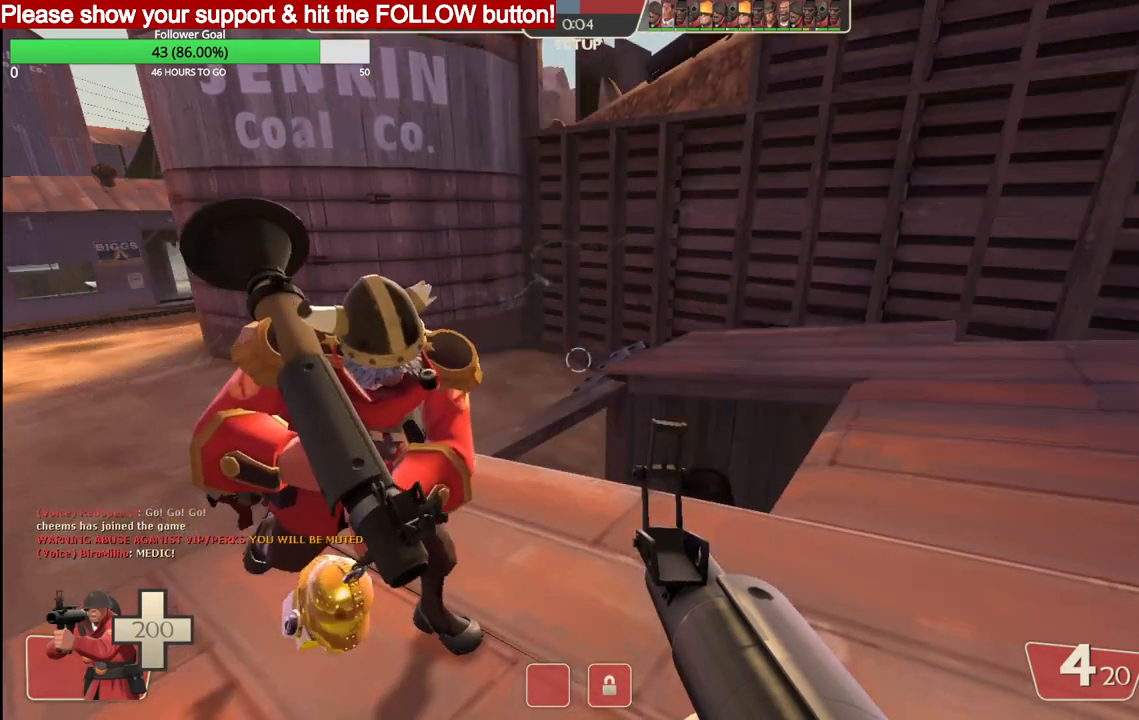
{"buttons": [], "left_stick": "center", "right_stick": "center", "events": [[150, "right_stick", "right"], [333, "right_stick", "center"]]}
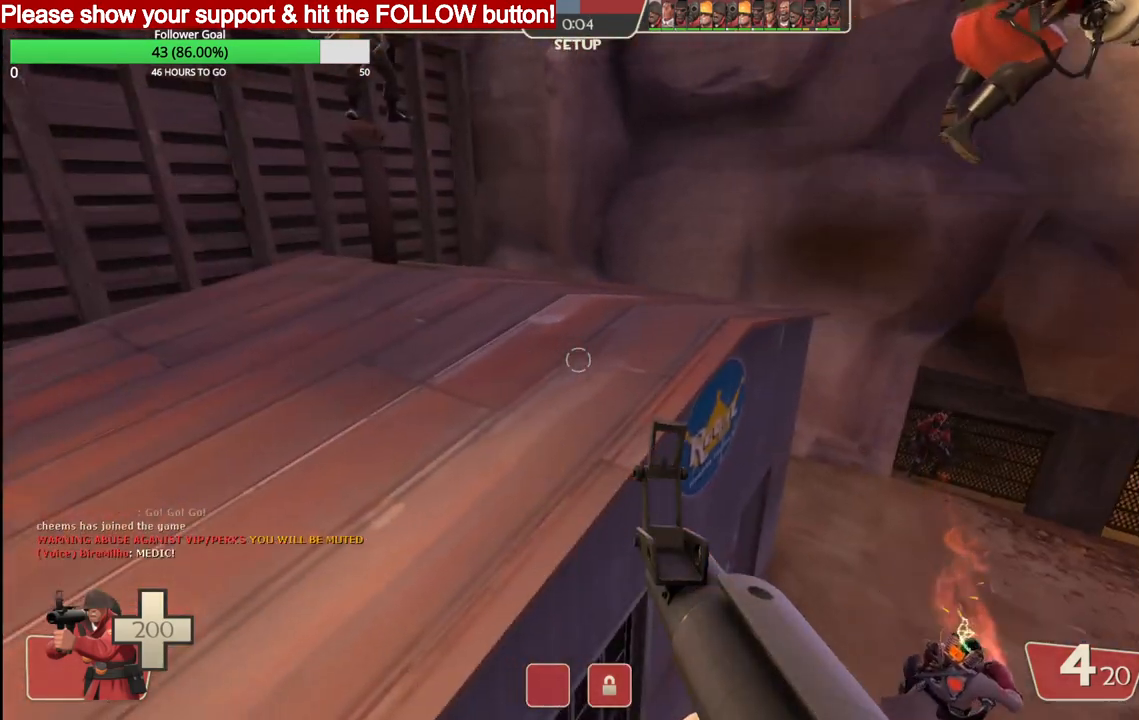
{"buttons": [], "left_stick": "center", "right_stick": "center", "events": [[333, "right_stick", "right"], [450, "right_stick", "center"]]}